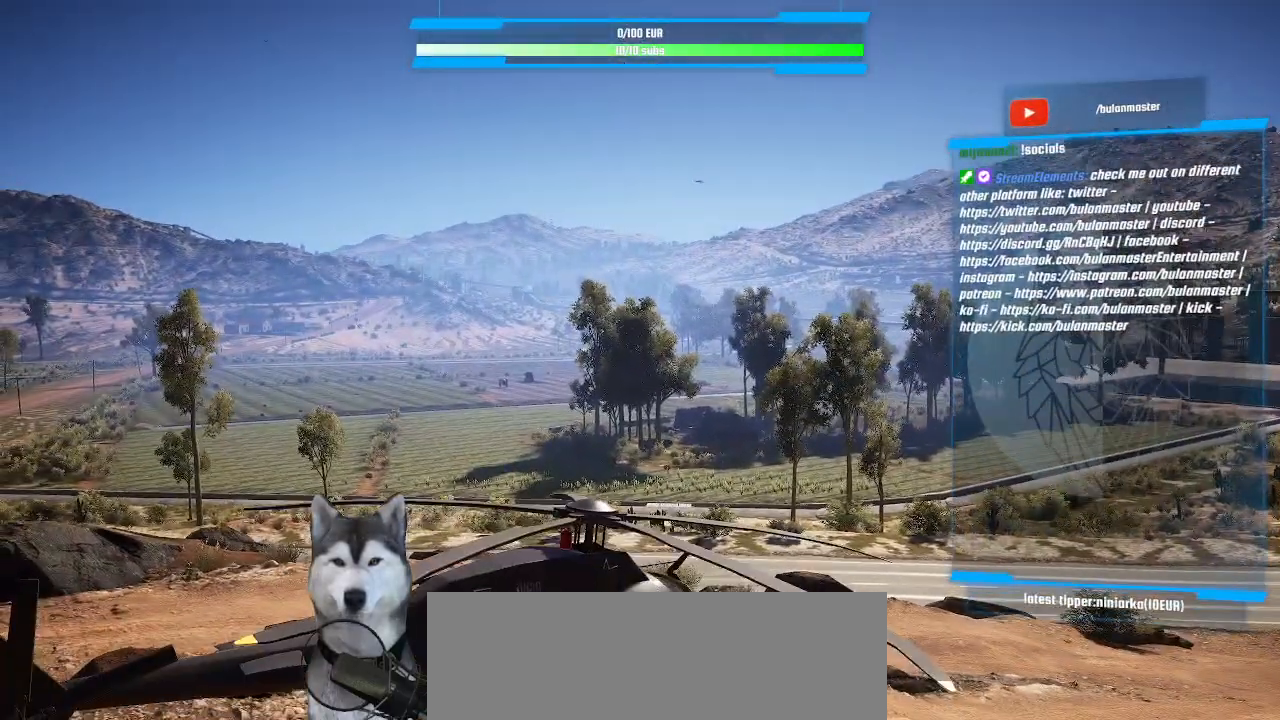
Gameplay with keyboard and mouse; each line is a JSON object with the keys and mouse buttons held at the frame after it. "events" lists presses ("down") and releases ("up") of ".", "/", "0", "1", "2", "3", "4", "5", "6", "7", "8", "9", "a", "alt_l", "alt_r", "b", "backslash", "backspace", "c", "caps_lock", "comma", "ctrl_l", "ctrl_r", "d", "e", "equals", "f", "g", "h", "i", "j", "k", "l", "lbracket", "m", "minus", "n", "o", "p", "q", "quote", "r", "rbracket", "return", "s", "semicolon", "shift_l", "shift_r", "space", "t", "tab", "tilde", "u", "v", "w", "x", "y", "z", "mouse_left", "mouse_wheel" and "mouse_right" between this image and that frame as [ms after this image, input, new state], when the widget could be followed in between. "mouse_left", "mouse_wheel", "mouse_right" = the "left", "wheel", "right" buttons of the "mouse" list. No other keys are recorded. "wheel" means that the mouse wheel is clicked or scrolled. Not read: mouse_move.
{"keys": [], "mouse": [], "events": [[167, "ctrl_l", "down"], [333, "ctrl_l", "up"]]}
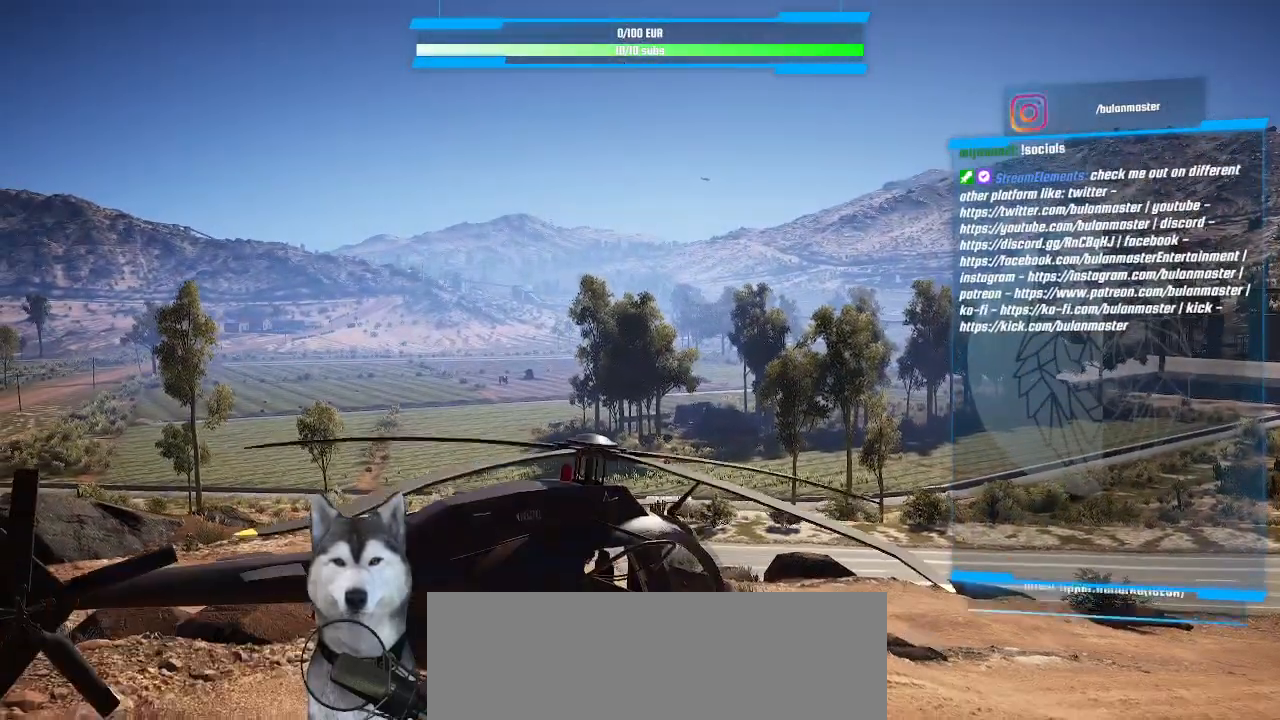
{"keys": [], "mouse": [], "events": []}
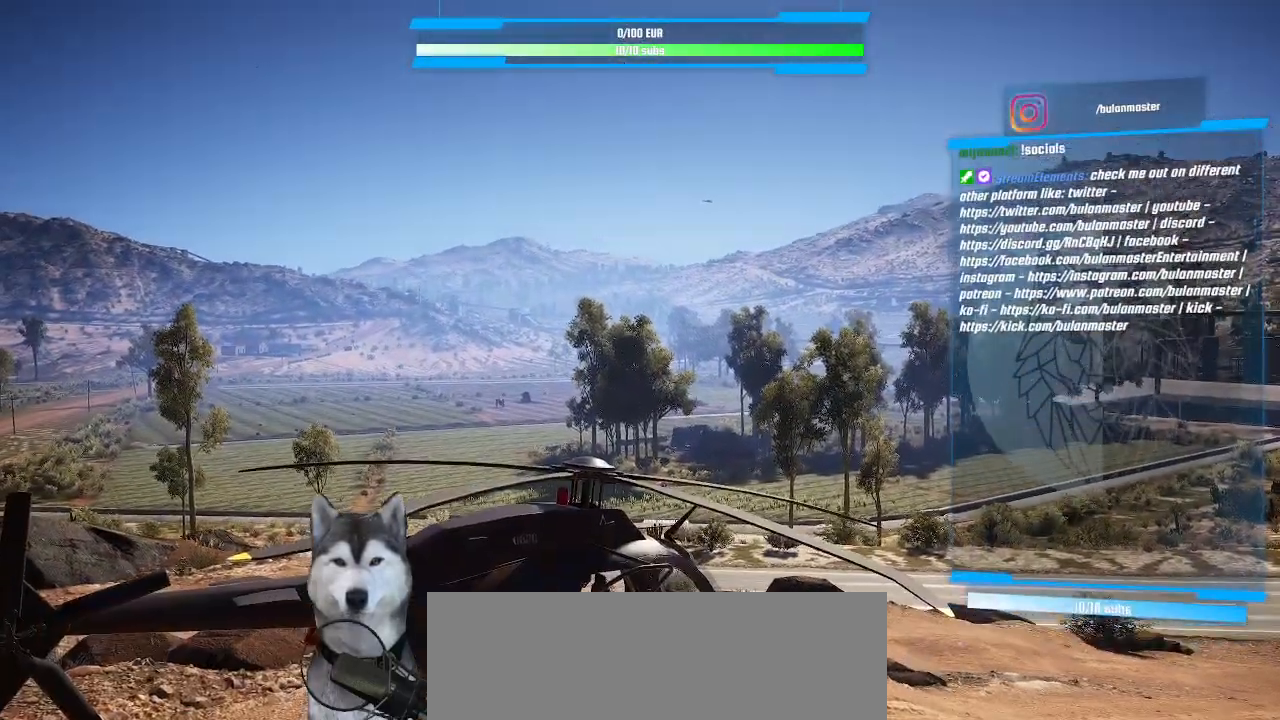
{"keys": [], "mouse": [], "events": []}
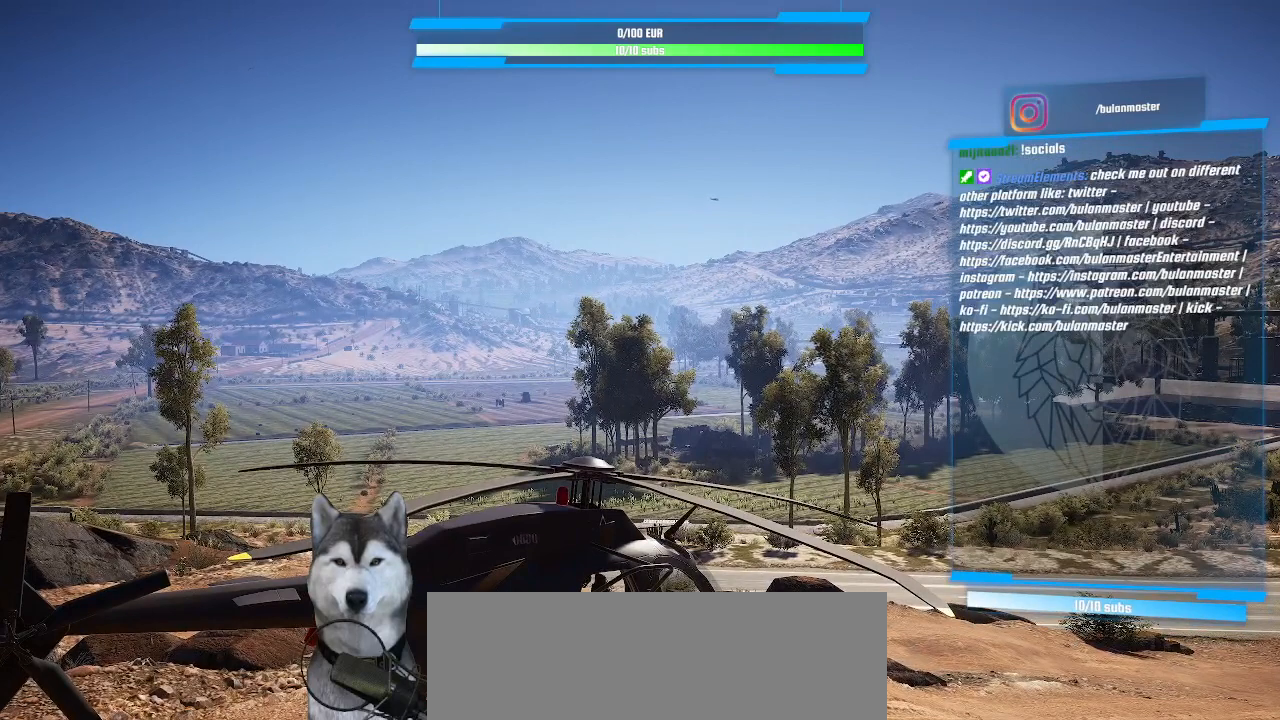
{"keys": [], "mouse": [], "events": []}
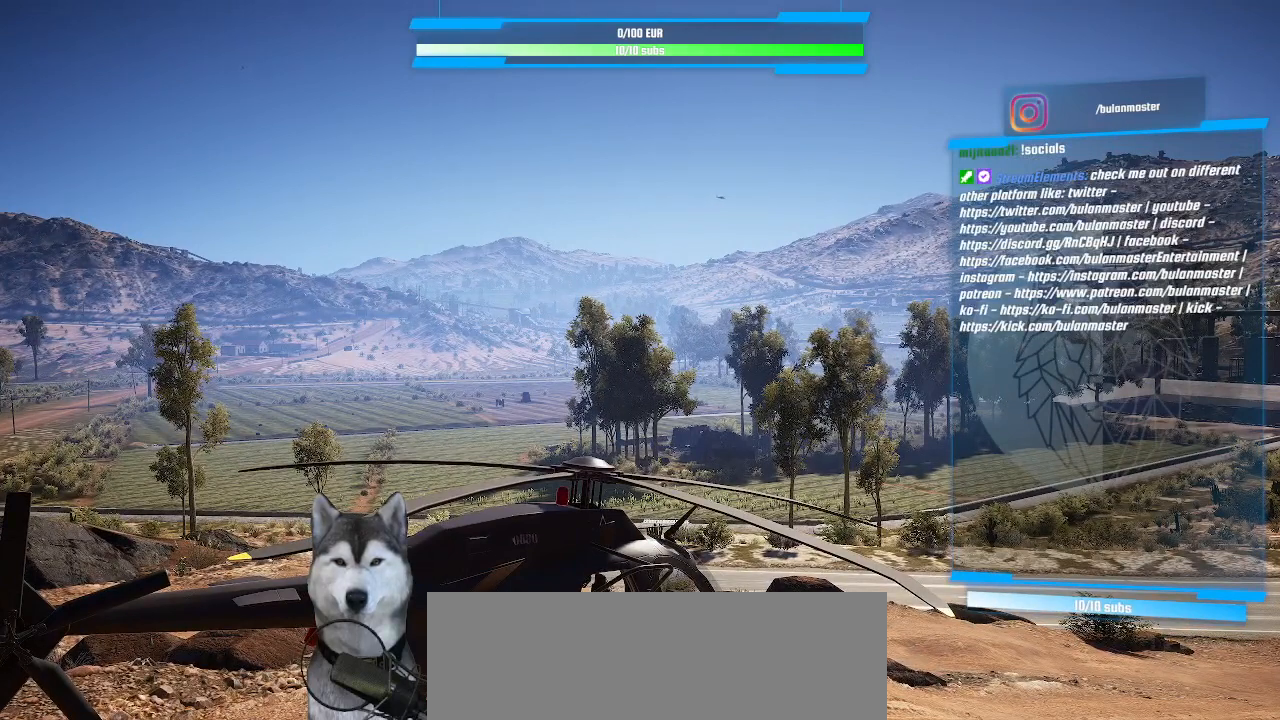
{"keys": [], "mouse": [], "events": []}
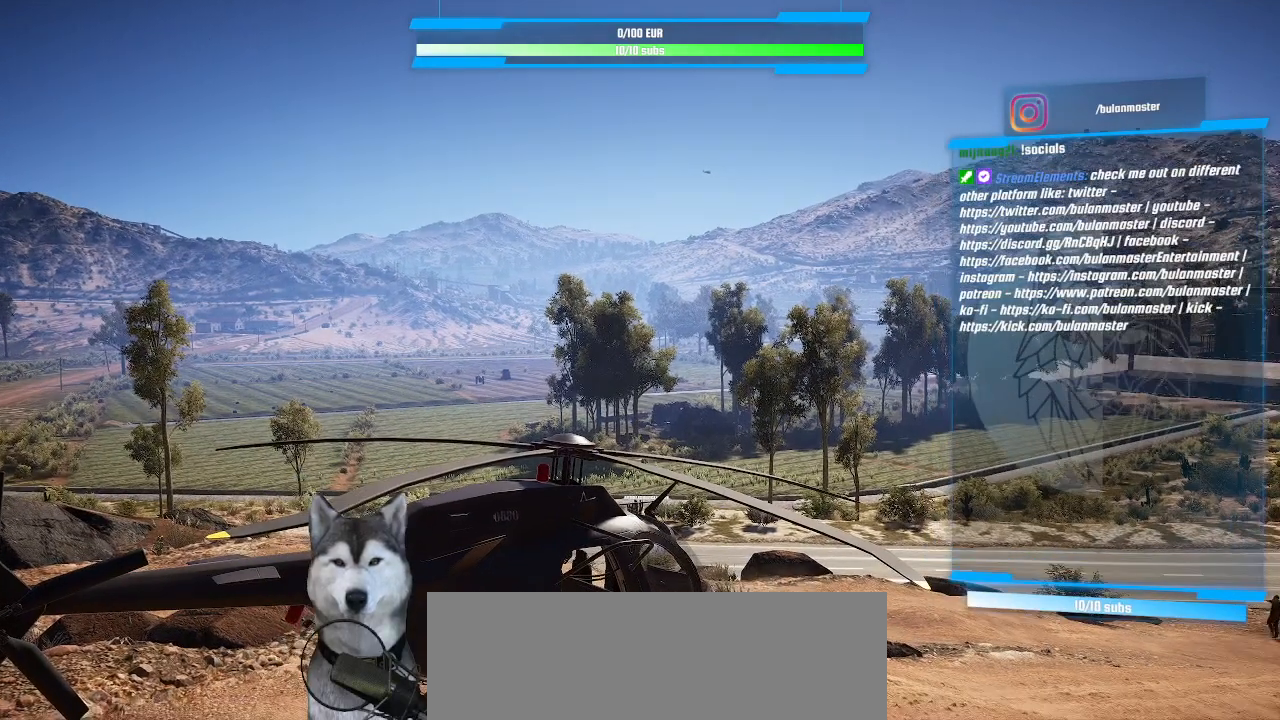
{"keys": [], "mouse": [], "events": []}
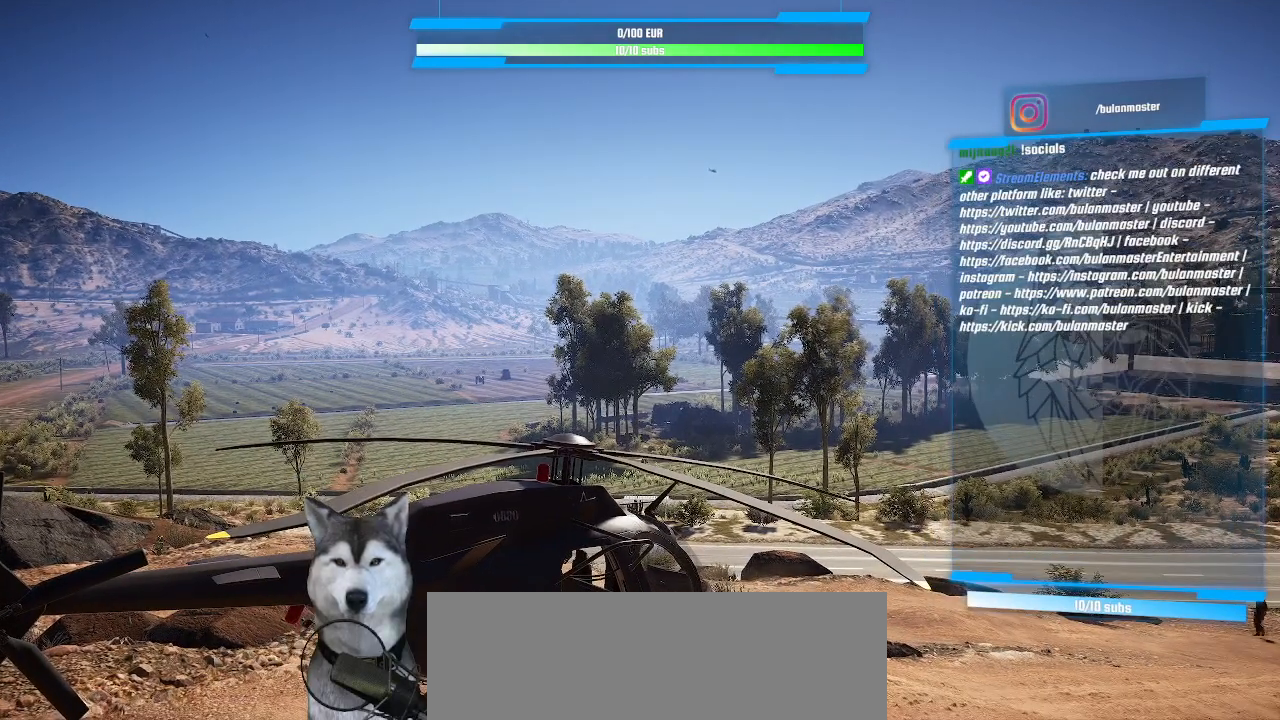
{"keys": [], "mouse": [], "events": []}
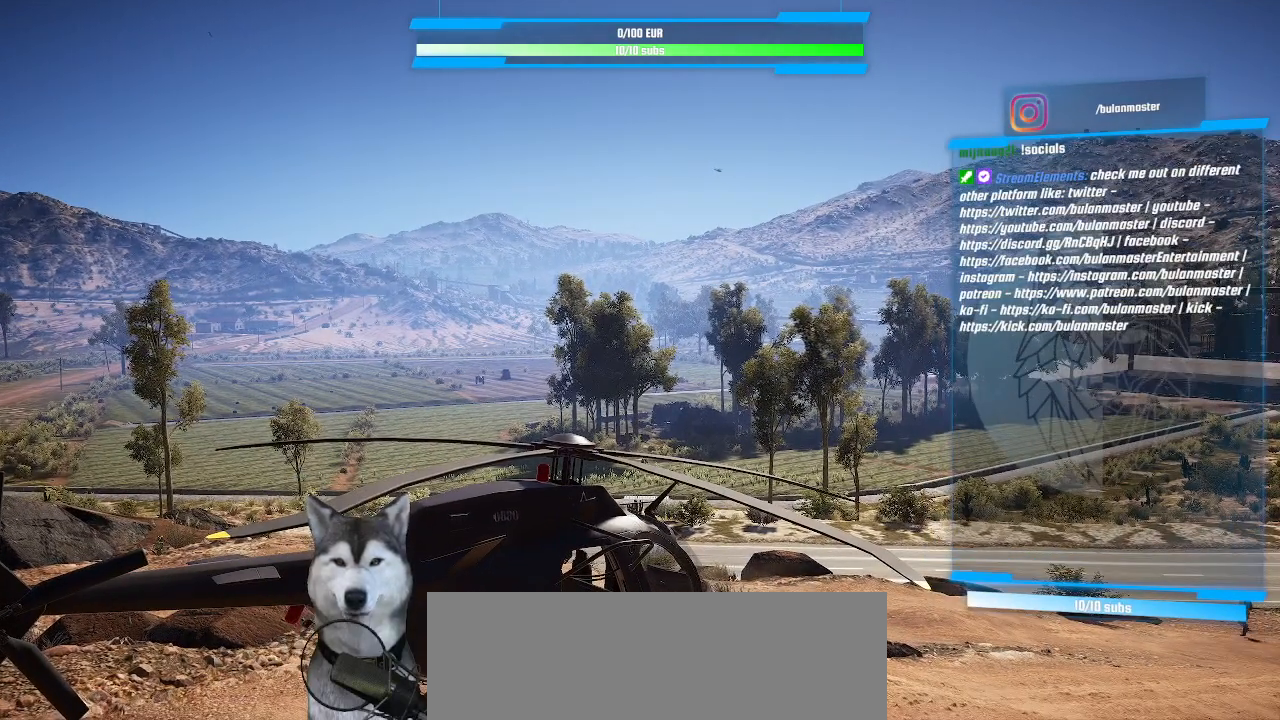
{"keys": ["alt_l"], "mouse": [], "events": [[367, "alt_l", "down"]]}
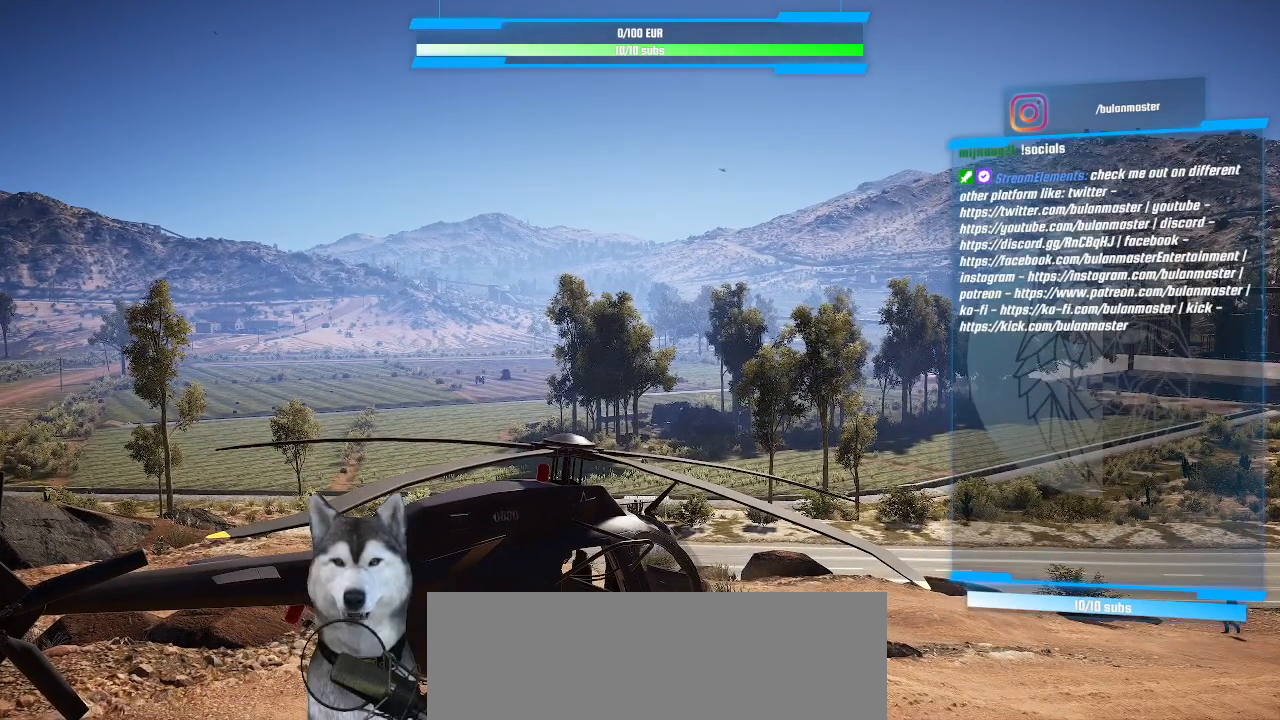
{"keys": ["alt_l"], "mouse": [], "events": [[67, "tab", "down"], [167, "tab", "up"]]}
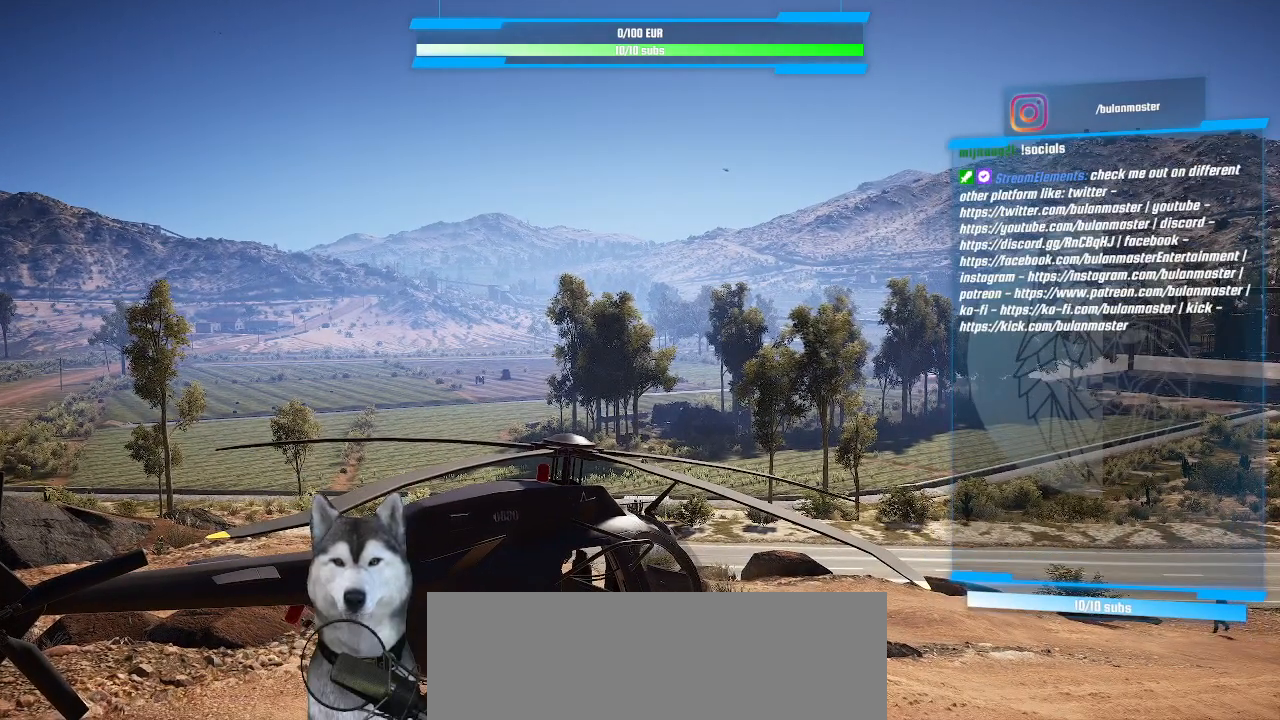
{"keys": ["alt_l"], "mouse": [], "events": []}
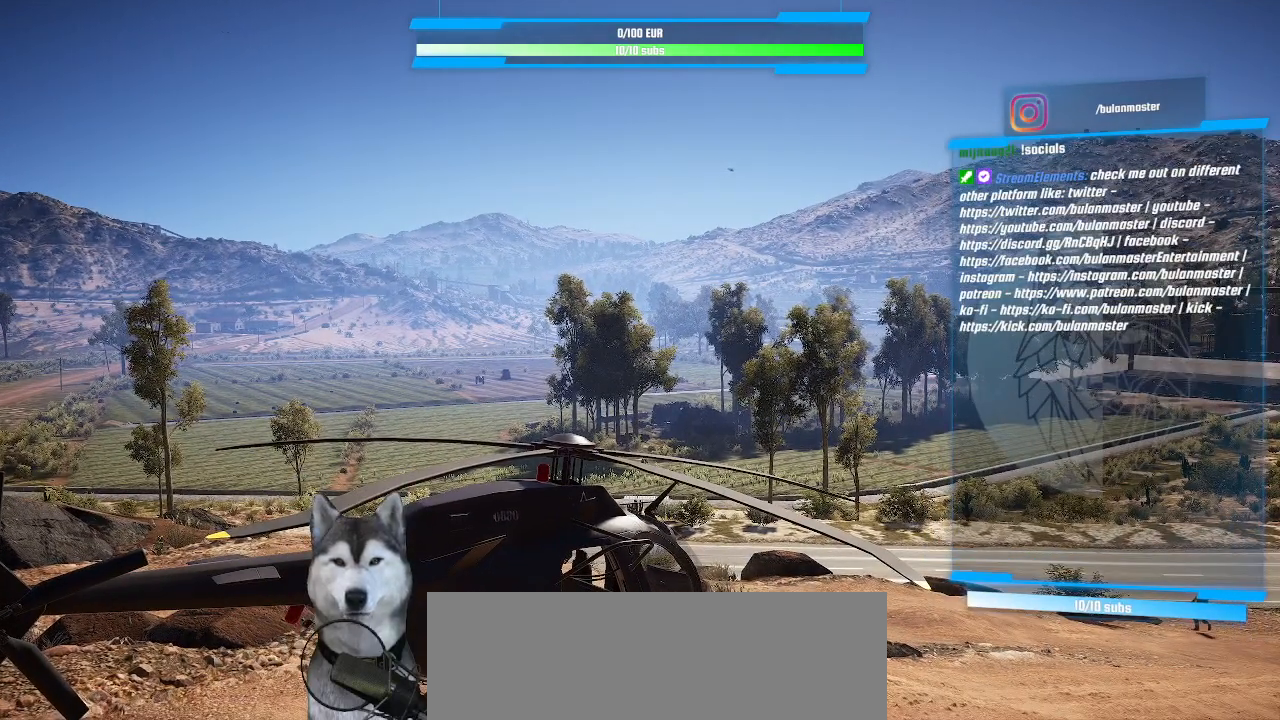
{"keys": ["alt_l"], "mouse": [], "events": []}
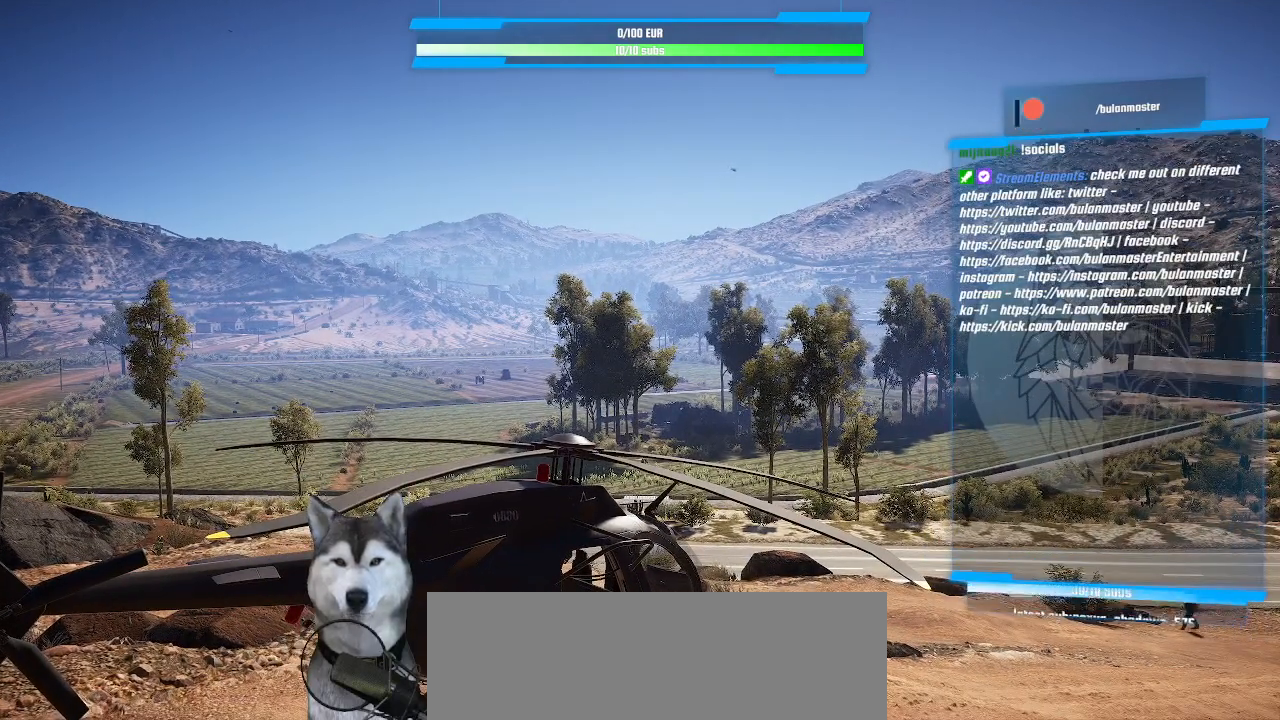
{"keys": [], "mouse": [], "events": [[367, "alt_l", "up"]]}